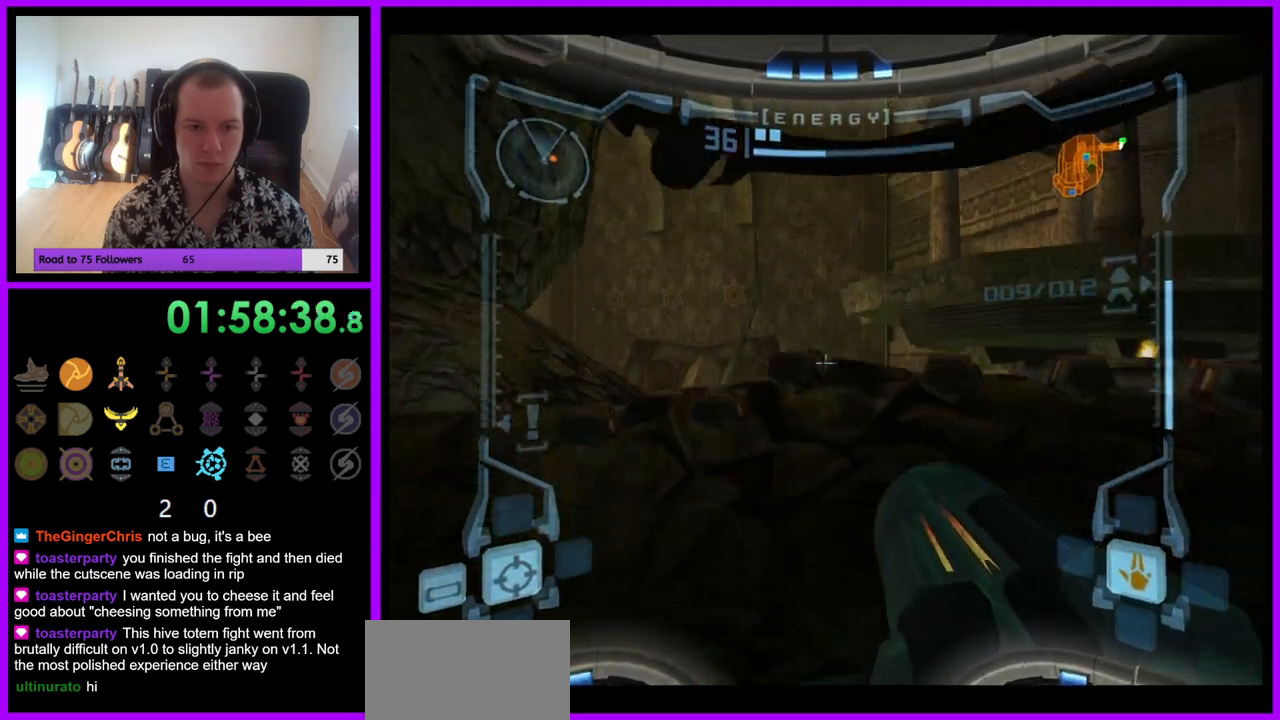
Gameplay with a controller (Nintendo layout); each line is a JSON object with the inputs held at the frame after it. "events" lists button and stick changes between this image and that frame as [ms after this image, input, new state], when the widget could be followed in between. Not read: L3 R3.
{"buttons": ["L1"], "left_stick": "center", "right_stick": "center", "events": [[33, "B", "down"], [67, "L1", "up"], [150, "B", "up"], [250, "L1", "down"], [350, "A", "down"], [433, "A", "up"]]}
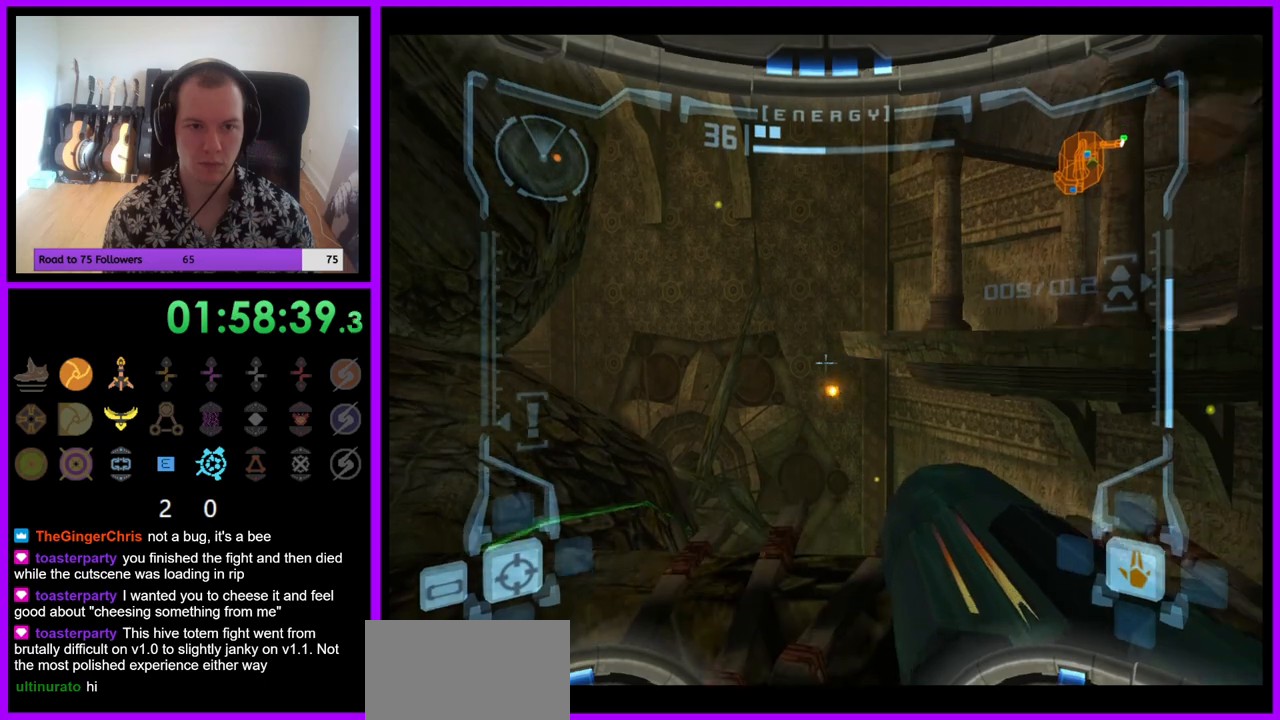
{"buttons": ["R1"], "left_stick": "center", "right_stick": "center", "events": [[17, "A", "down"], [67, "A", "up"], [167, "A", "down"], [233, "A", "up"], [333, "L1", "up"], [417, "R1", "down"]]}
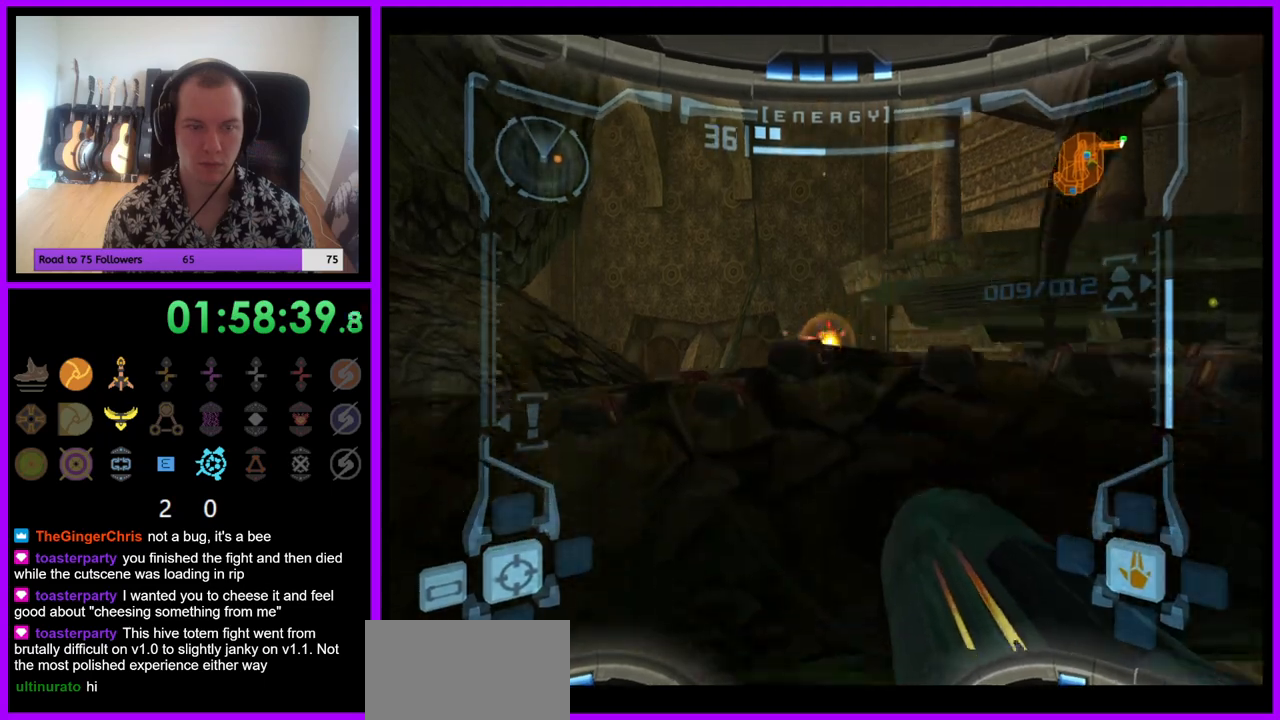
{"buttons": ["A", "R1"], "left_stick": "down-left", "right_stick": "center", "events": [[100, "left_stick", "down-left"], [267, "B", "down"], [267, "left_stick", "down"], [333, "B", "up"], [433, "left_stick", "down-left"], [500, "A", "down"]]}
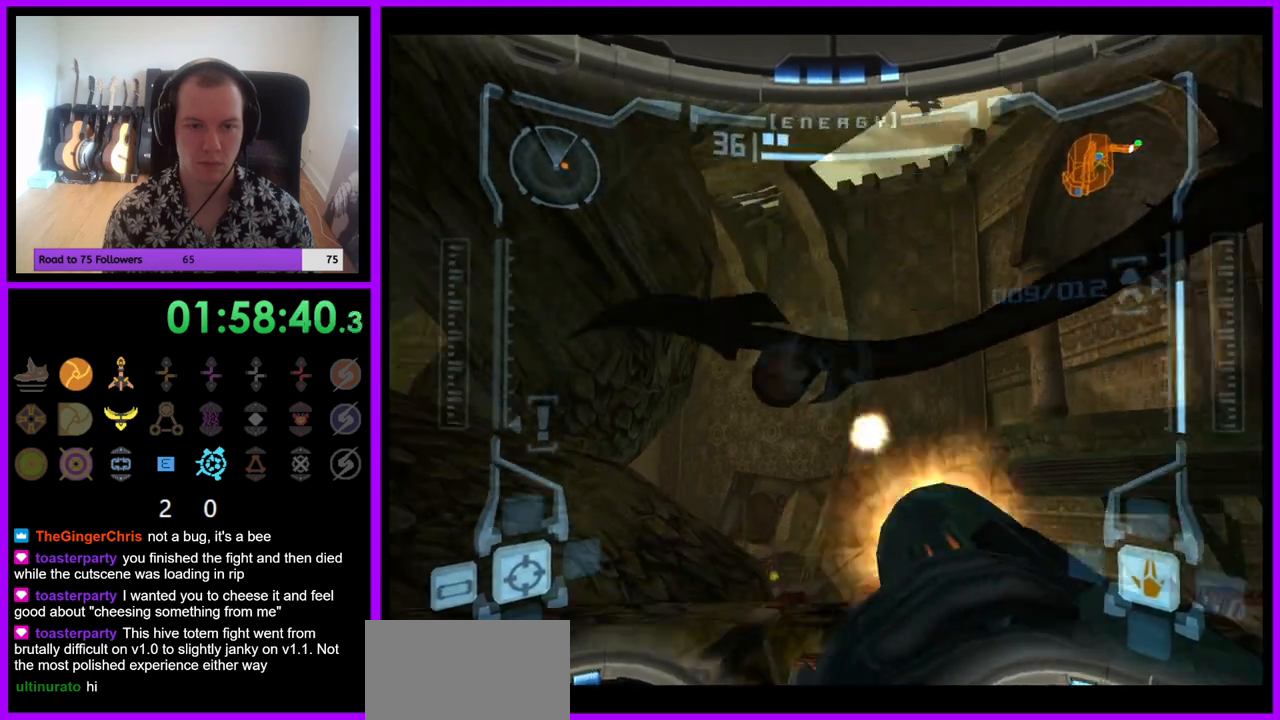
{"buttons": ["R1"], "left_stick": "down", "right_stick": "center", "events": [[50, "A", "up"], [117, "left_stick", "down"], [133, "A", "down"], [217, "A", "up"], [283, "A", "down"], [350, "A", "up"], [400, "A", "down"], [483, "A", "up"]]}
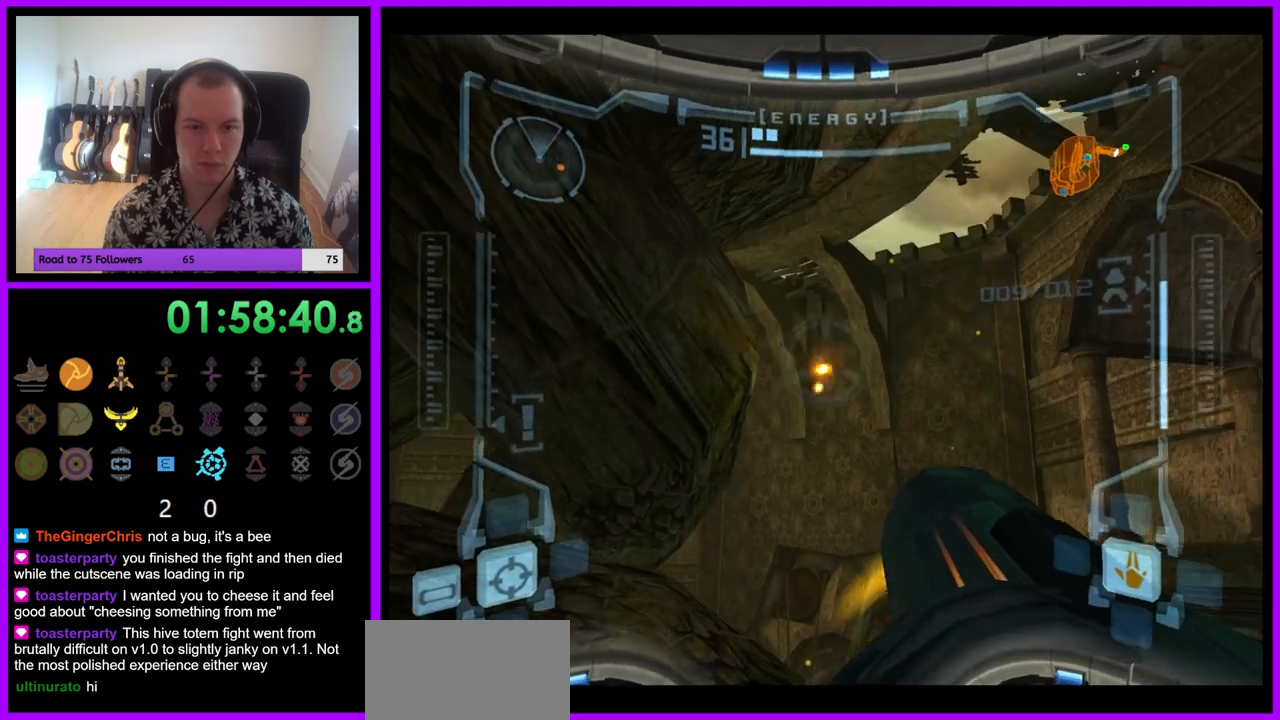
{"buttons": ["B", "R1"], "left_stick": "center", "right_stick": "center", "events": [[83, "A", "down"], [83, "left_stick", "center"], [133, "A", "up"], [250, "B", "down"], [317, "B", "up"], [433, "B", "down"]]}
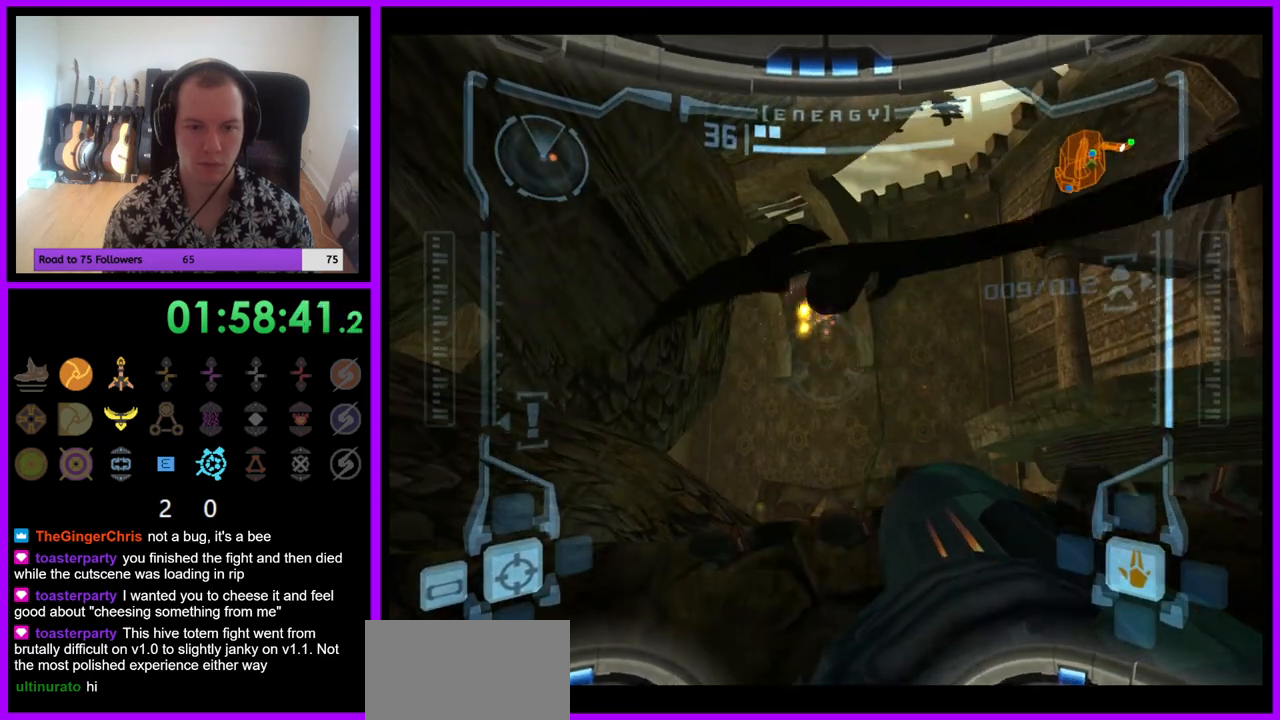
{"buttons": ["R1"], "left_stick": "center", "right_stick": "center", "events": [[17, "B", "up"], [150, "A", "down"], [200, "A", "up"], [283, "A", "down"], [333, "A", "up"], [417, "A", "down"], [500, "A", "up"]]}
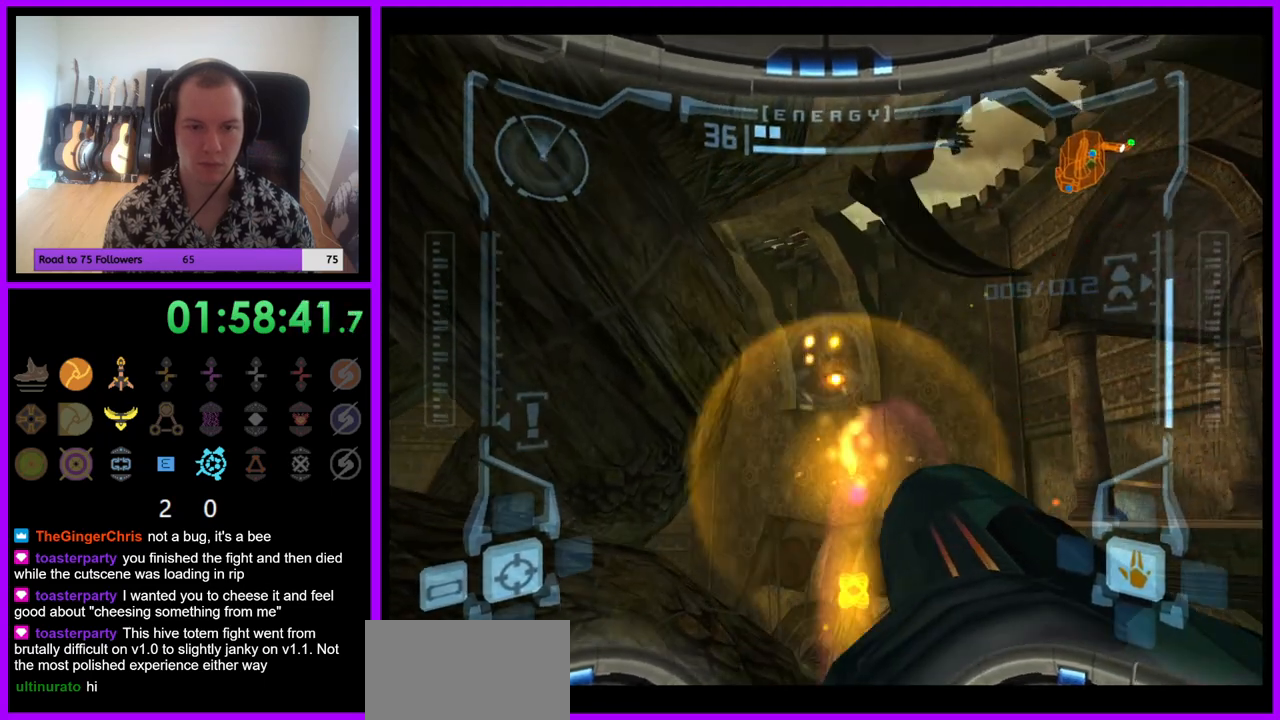
{"buttons": [], "left_stick": "center", "right_stick": "center", "events": [[150, "R1", "up"], [217, "left_stick", "right"], [467, "left_stick", "center"]]}
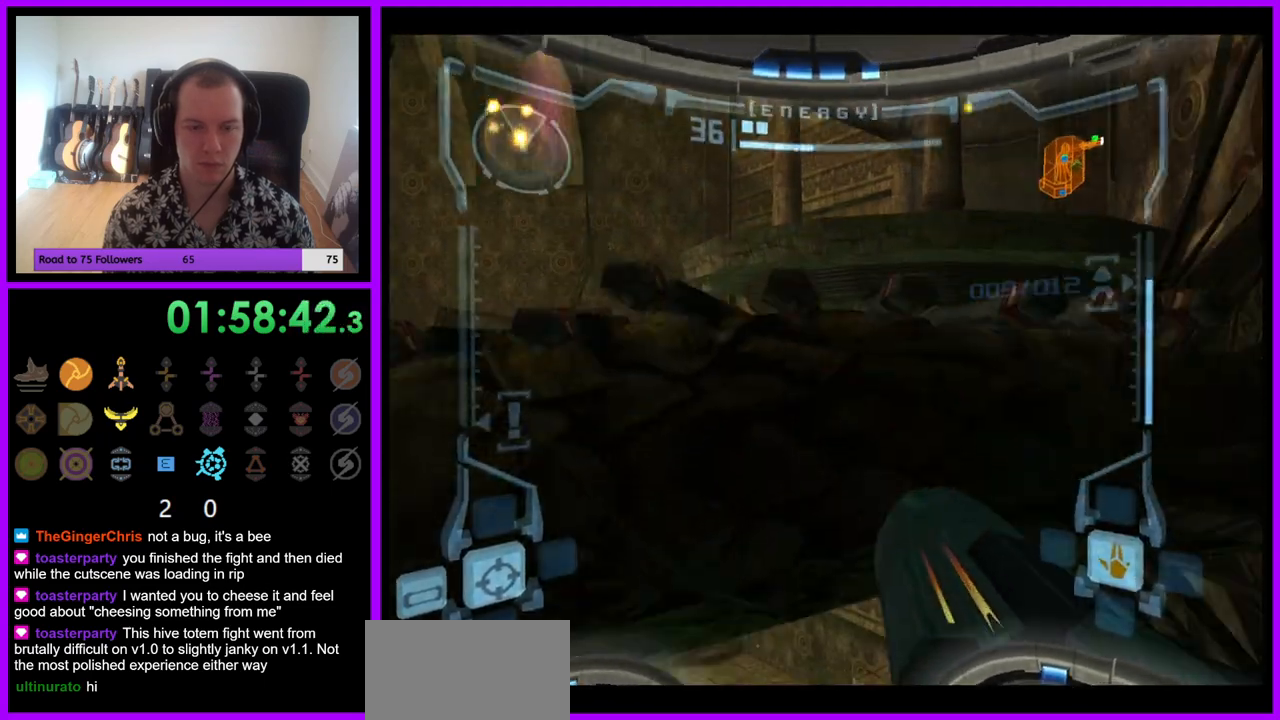
{"buttons": ["L1"], "left_stick": "up", "right_stick": "center", "events": [[200, "L1", "down"], [233, "B", "down"], [317, "B", "up"], [500, "left_stick", "up"]]}
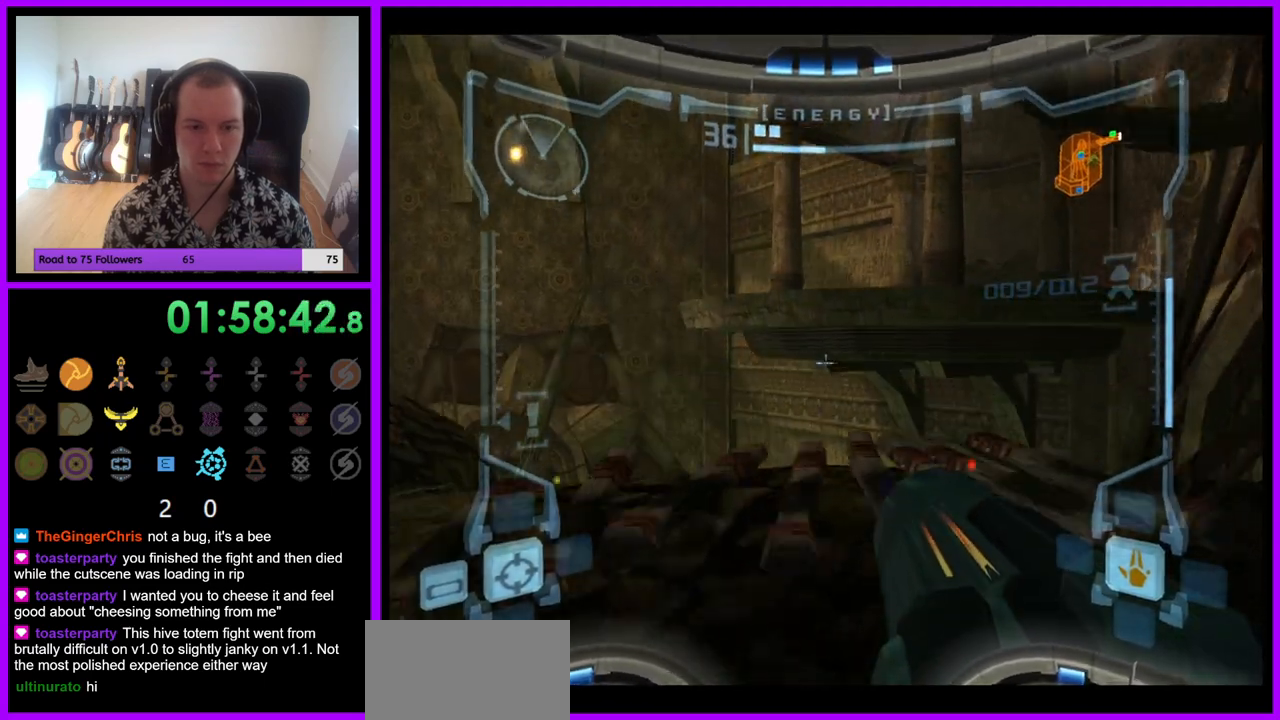
{"buttons": ["L1"], "left_stick": "up", "right_stick": "center", "events": []}
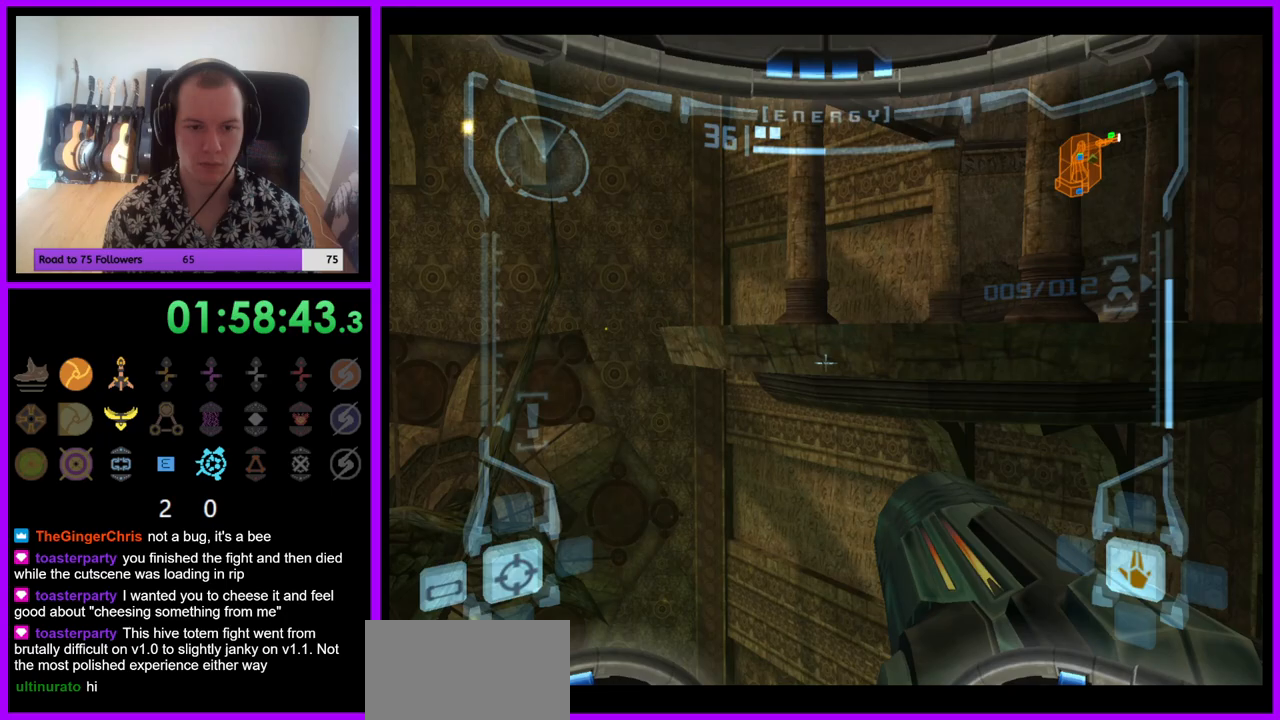
{"buttons": [], "left_stick": "up", "right_stick": "center", "events": [[83, "B", "down"], [167, "B", "up"], [333, "L1", "up"]]}
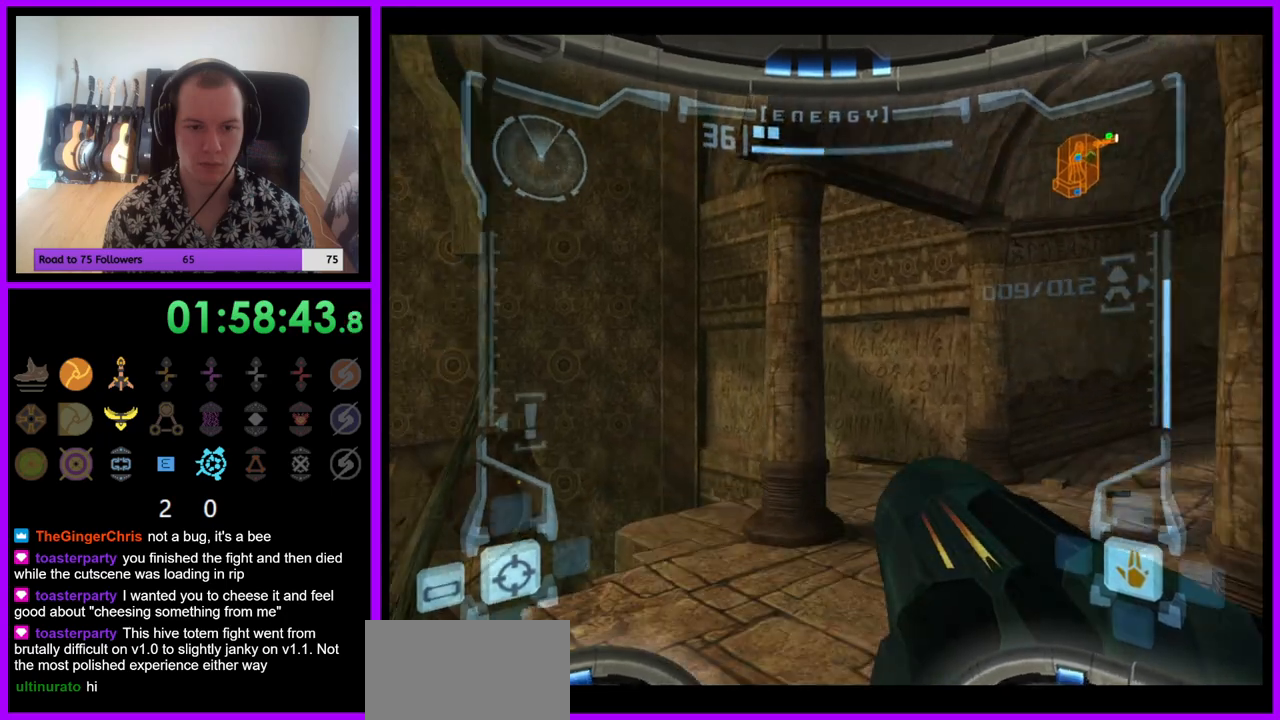
{"buttons": [], "left_stick": "up-right", "right_stick": "center", "events": [[17, "left_stick", "up-right"]]}
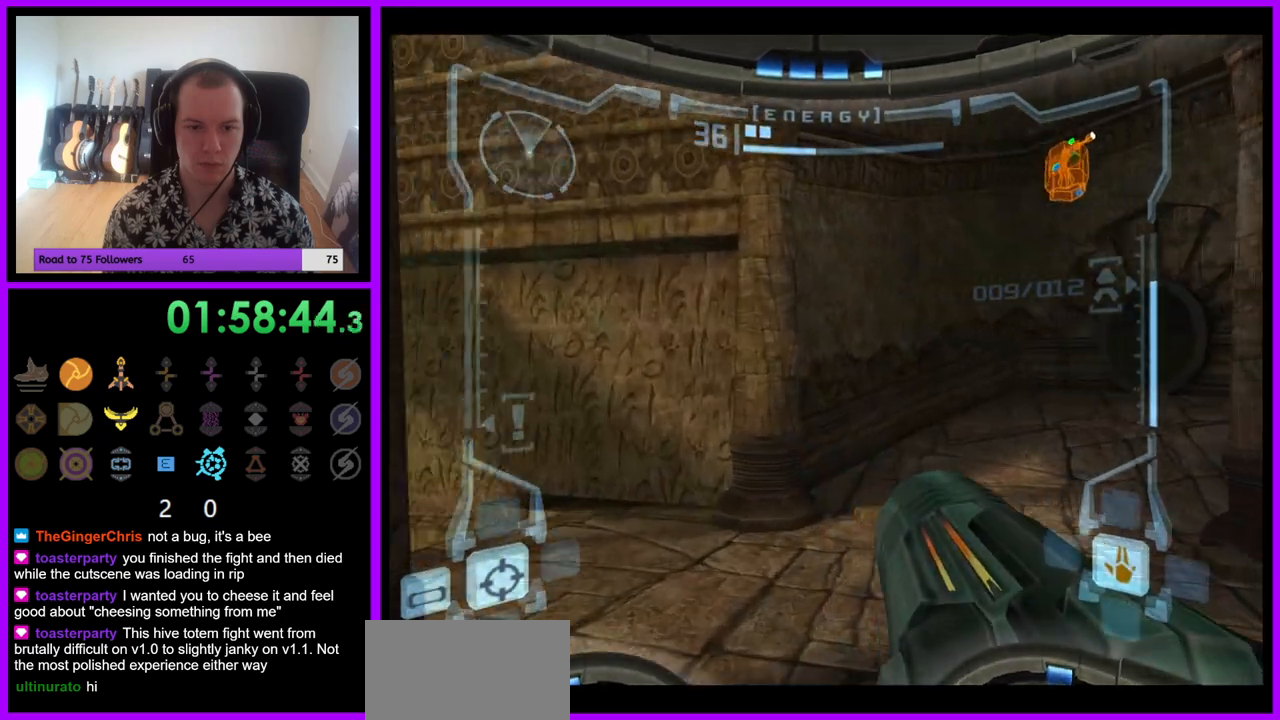
{"buttons": [], "left_stick": "left", "right_stick": "center", "events": [[383, "left_stick", "up-left"], [450, "left_stick", "left"]]}
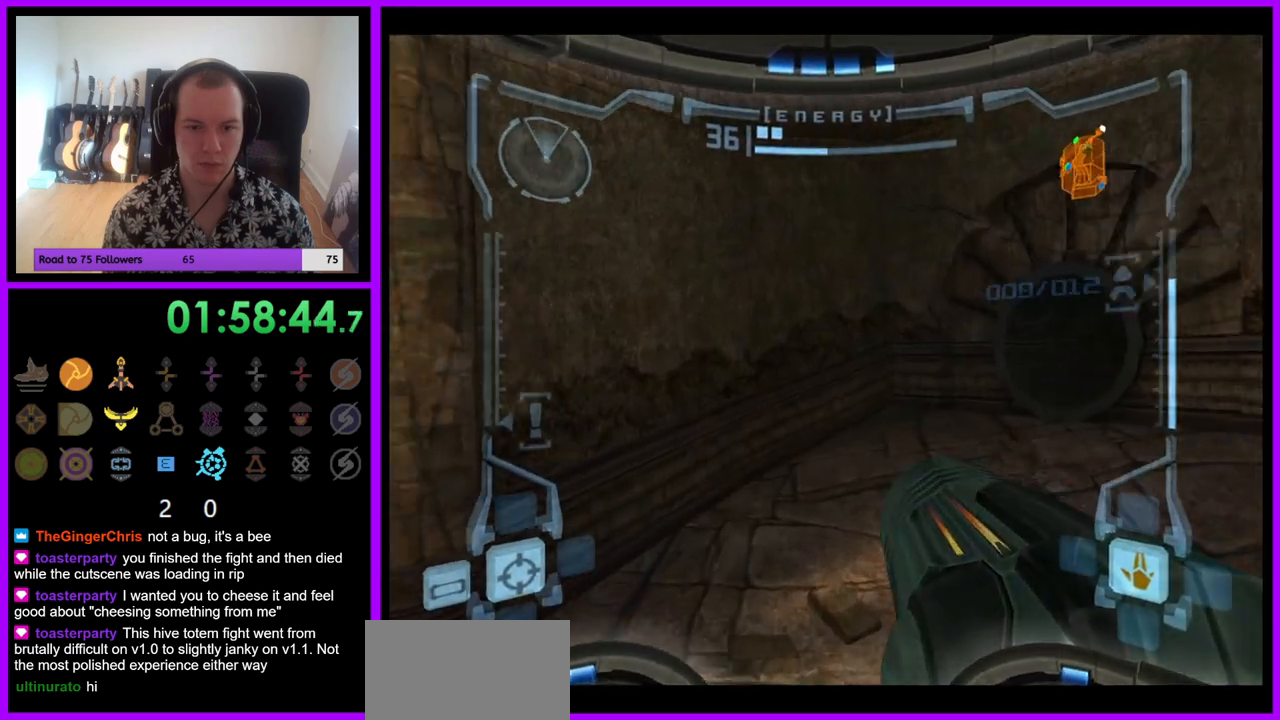
{"buttons": [], "left_stick": "left", "right_stick": "center", "events": []}
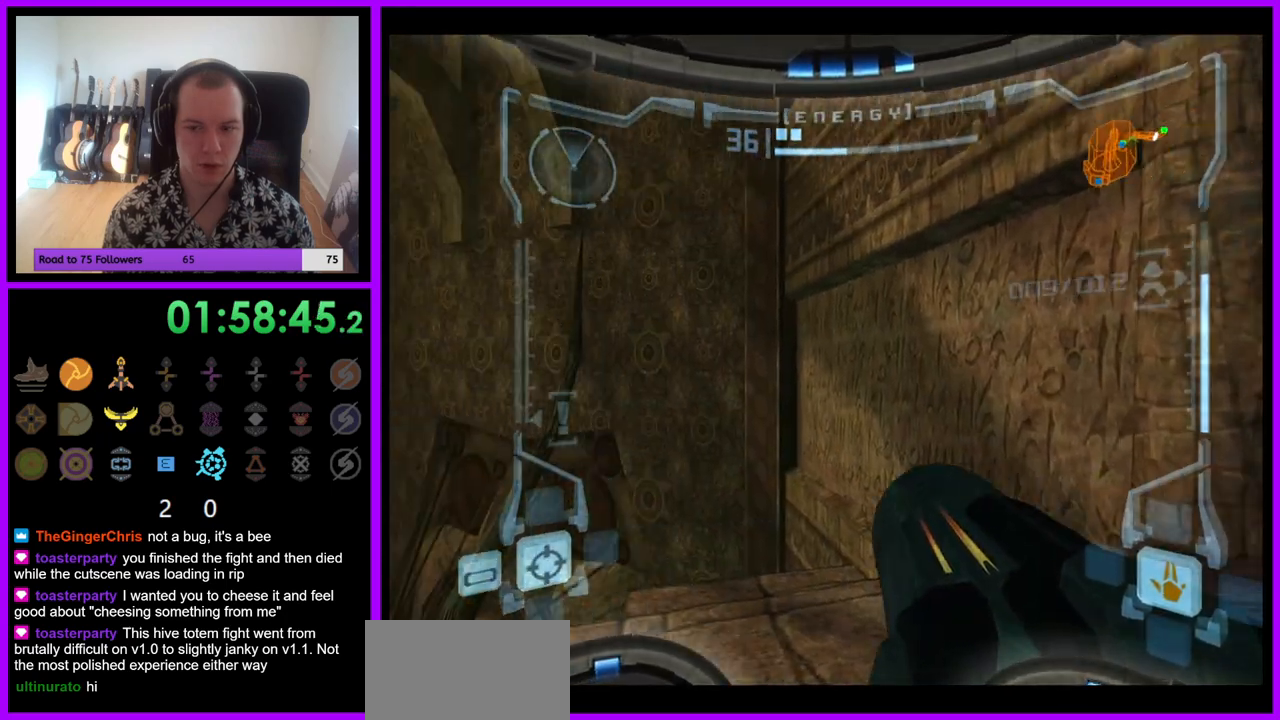
{"buttons": ["L1", "R1"], "left_stick": "up-left", "right_stick": "center", "events": [[117, "R1", "down"], [250, "left_stick", "up-left"], [383, "Z", "down"], [433, "Z", "up"], [500, "L1", "down"]]}
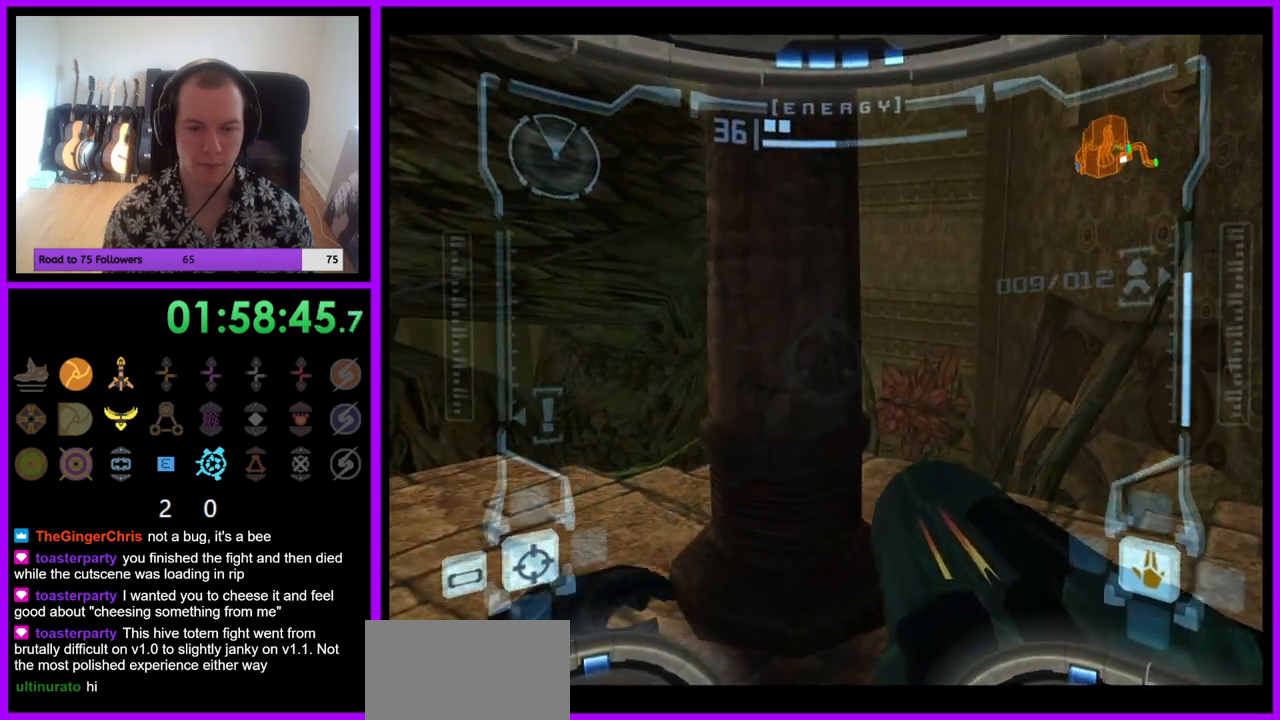
{"buttons": ["L1"], "left_stick": "up-right", "right_stick": "center", "events": [[50, "R1", "up"], [83, "left_stick", "up-right"]]}
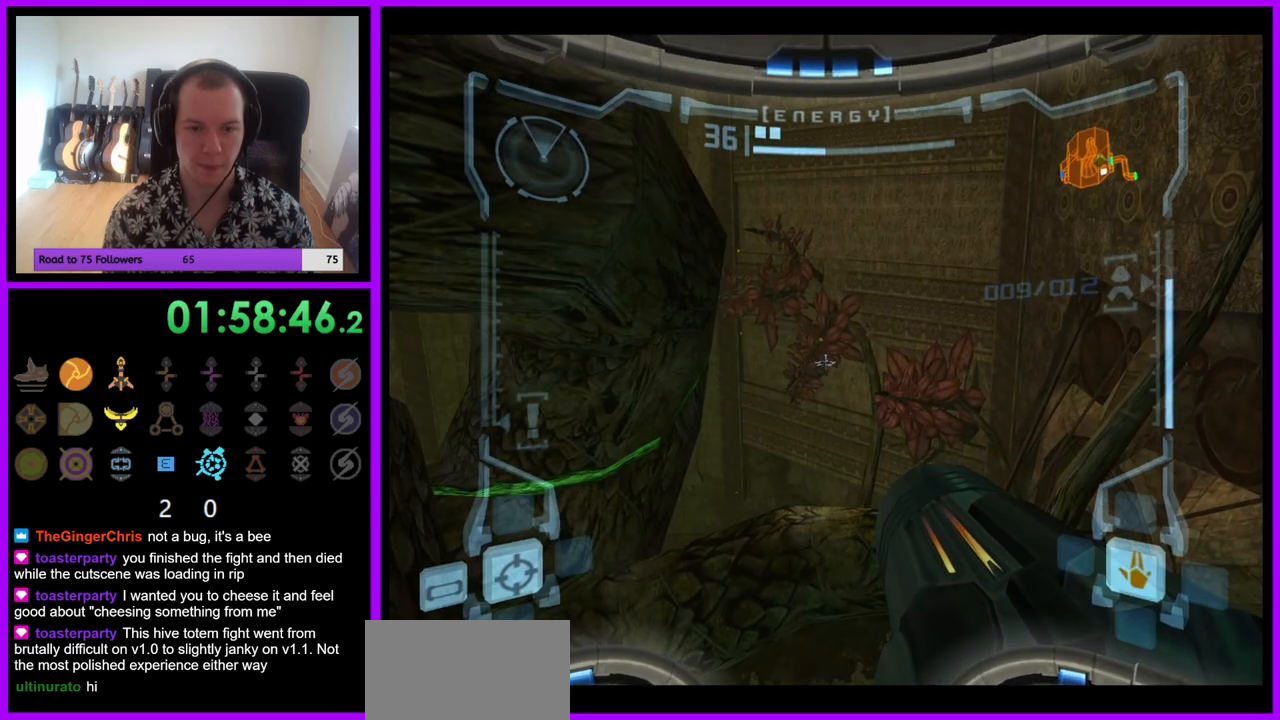
{"buttons": ["L1"], "left_stick": "center", "right_stick": "center", "events": [[17, "left_stick", "center"]]}
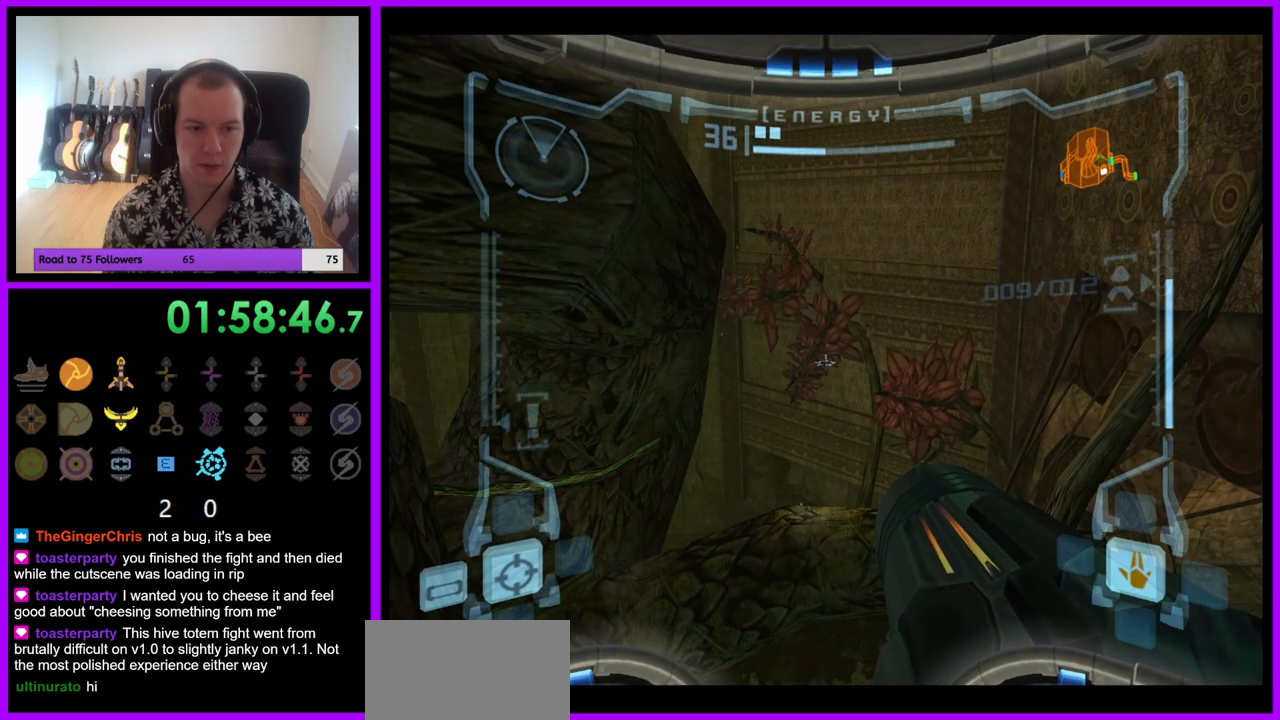
{"buttons": ["R1"], "left_stick": "up", "right_stick": "center", "events": [[83, "L1", "up"], [83, "R1", "down"], [300, "left_stick", "up"]]}
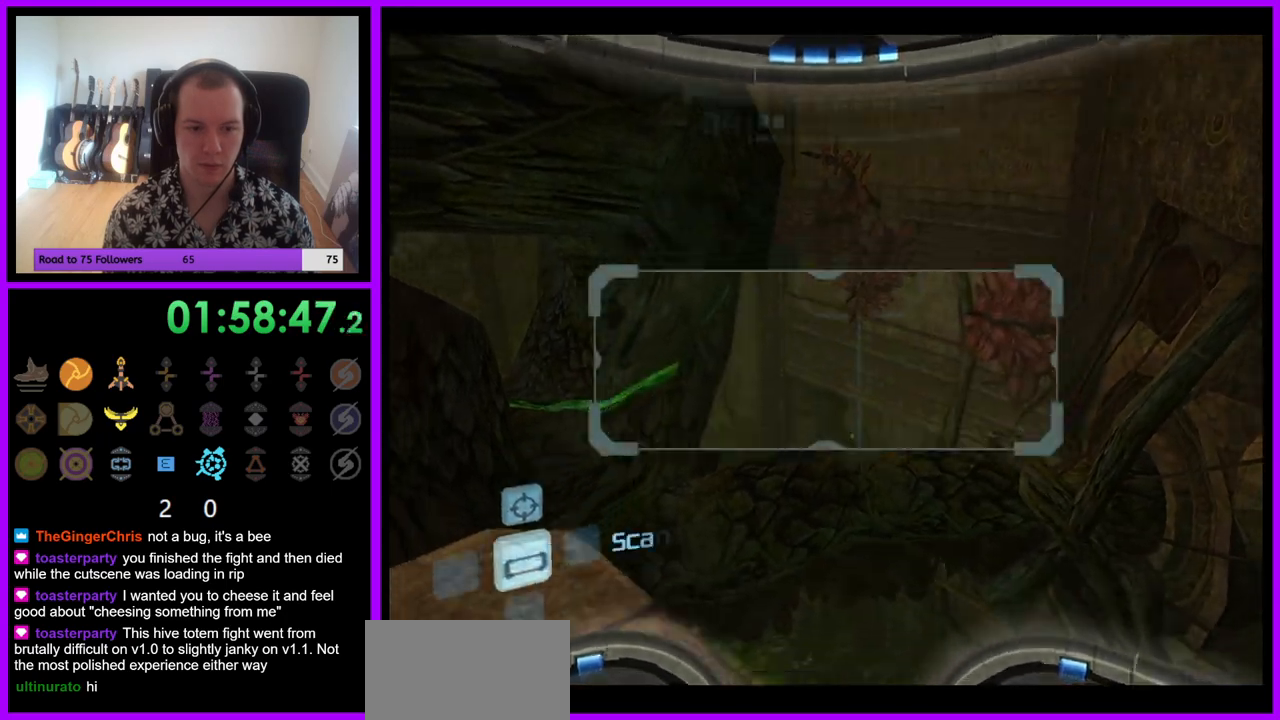
{"buttons": ["L1"], "left_stick": "up-left", "right_stick": "center", "events": [[350, "L1", "down"], [383, "R1", "up"], [383, "left_stick", "up-left"]]}
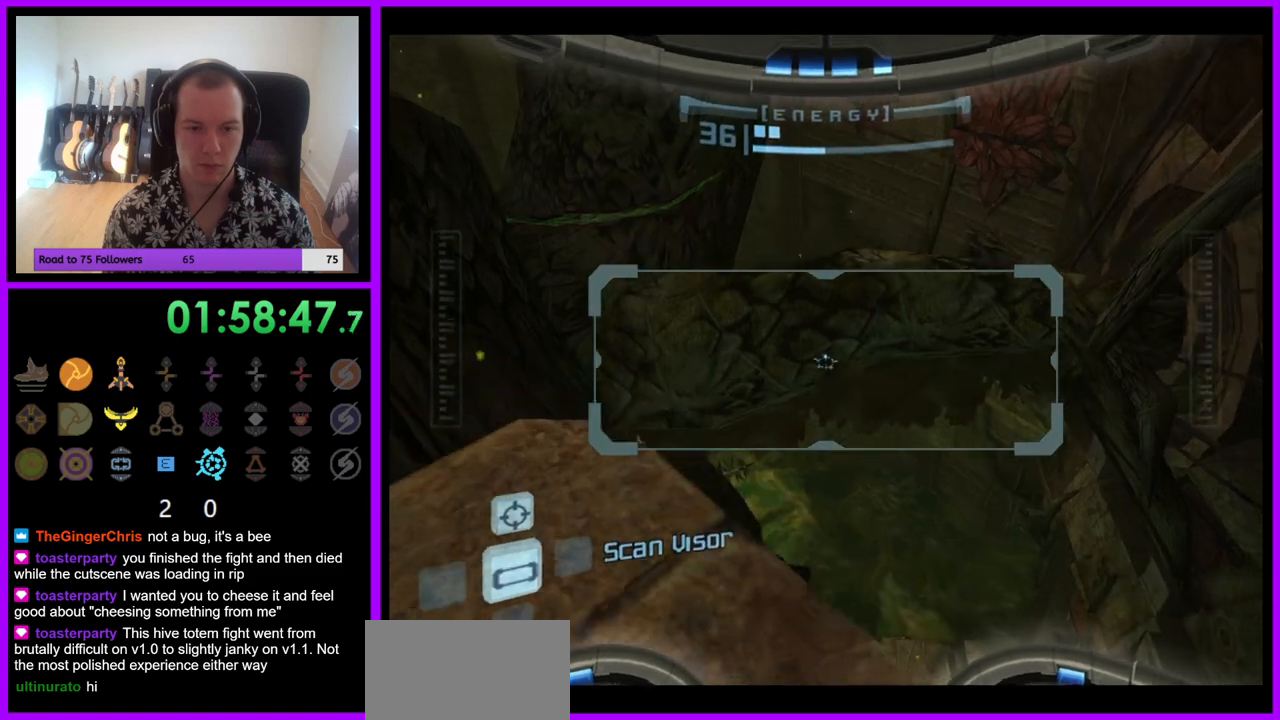
{"buttons": ["L1"], "left_stick": "left", "right_stick": "center", "events": [[233, "left_stick", "center"], [417, "left_stick", "left"]]}
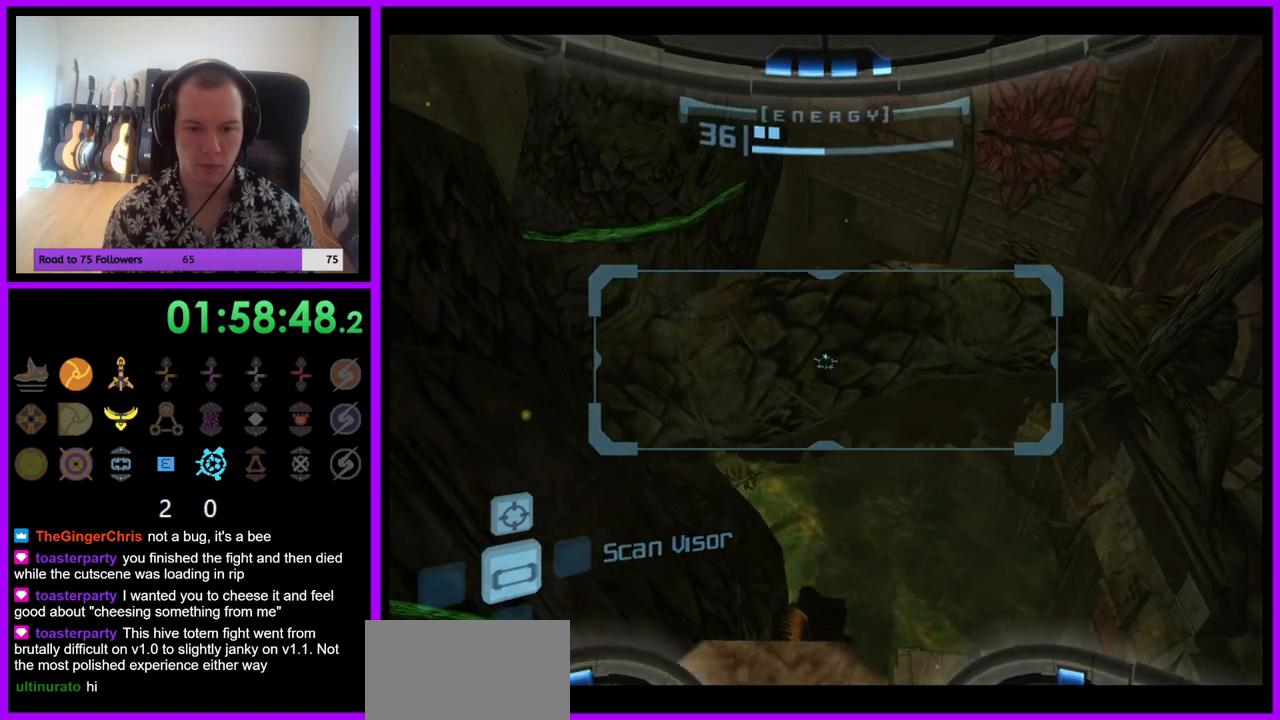
{"buttons": ["L1", "R1"], "left_stick": "up", "right_stick": "center", "events": [[67, "left_stick", "center"], [433, "R1", "down"], [433, "left_stick", "up"]]}
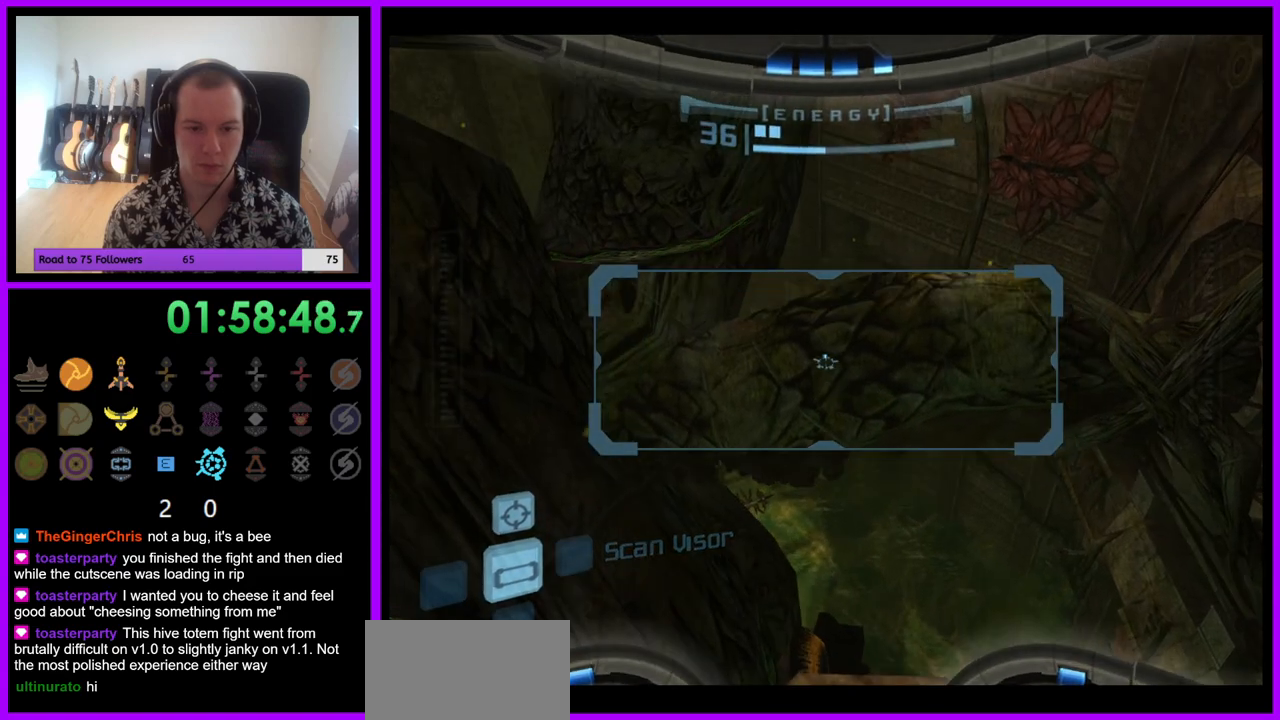
{"buttons": ["R1"], "left_stick": "up", "right_stick": "center", "events": [[133, "L1", "up"]]}
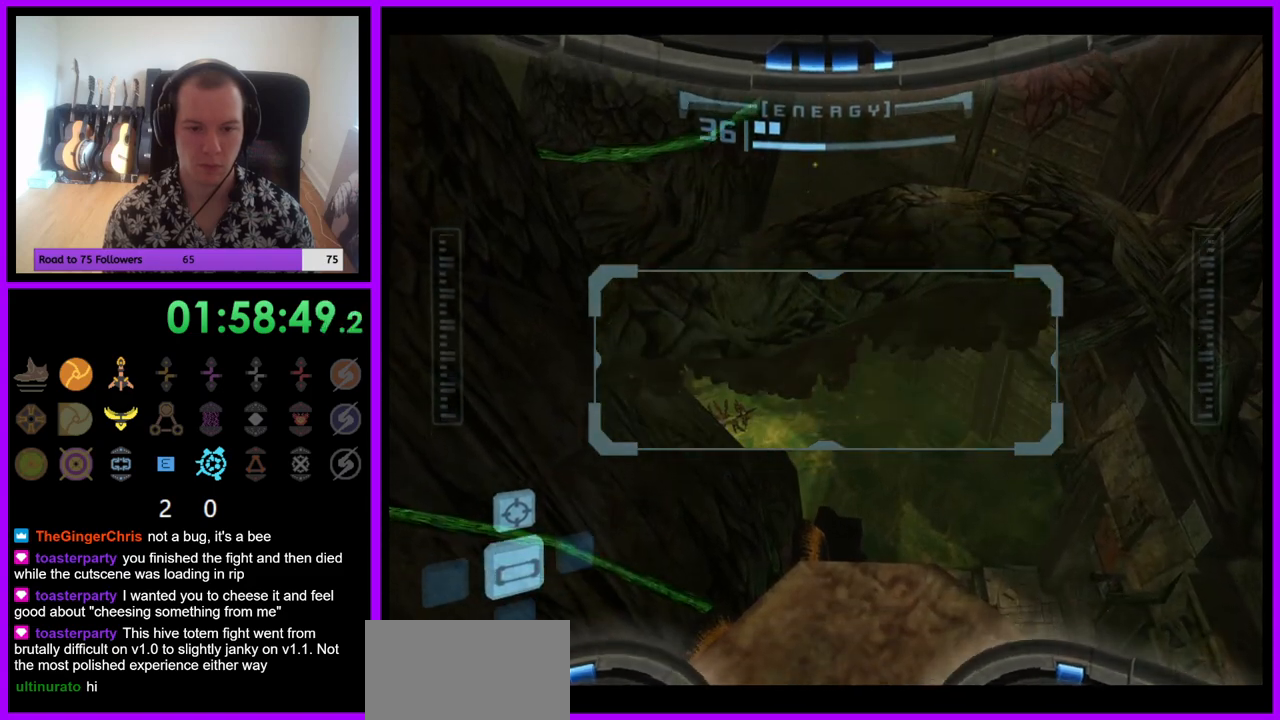
{"buttons": ["R1"], "left_stick": "down", "right_stick": "center", "events": [[250, "left_stick", "left"], [367, "left_stick", "down-left"], [467, "left_stick", "down"]]}
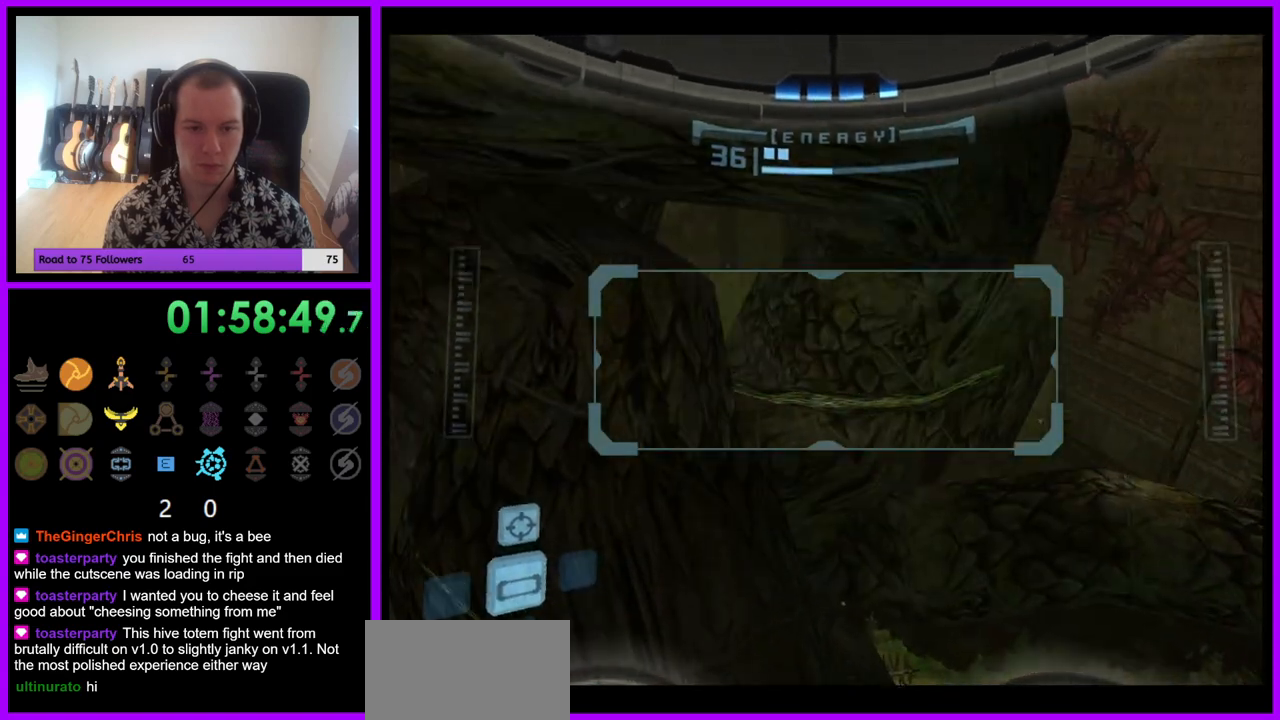
{"buttons": ["R1"], "left_stick": "down", "right_stick": "center", "events": []}
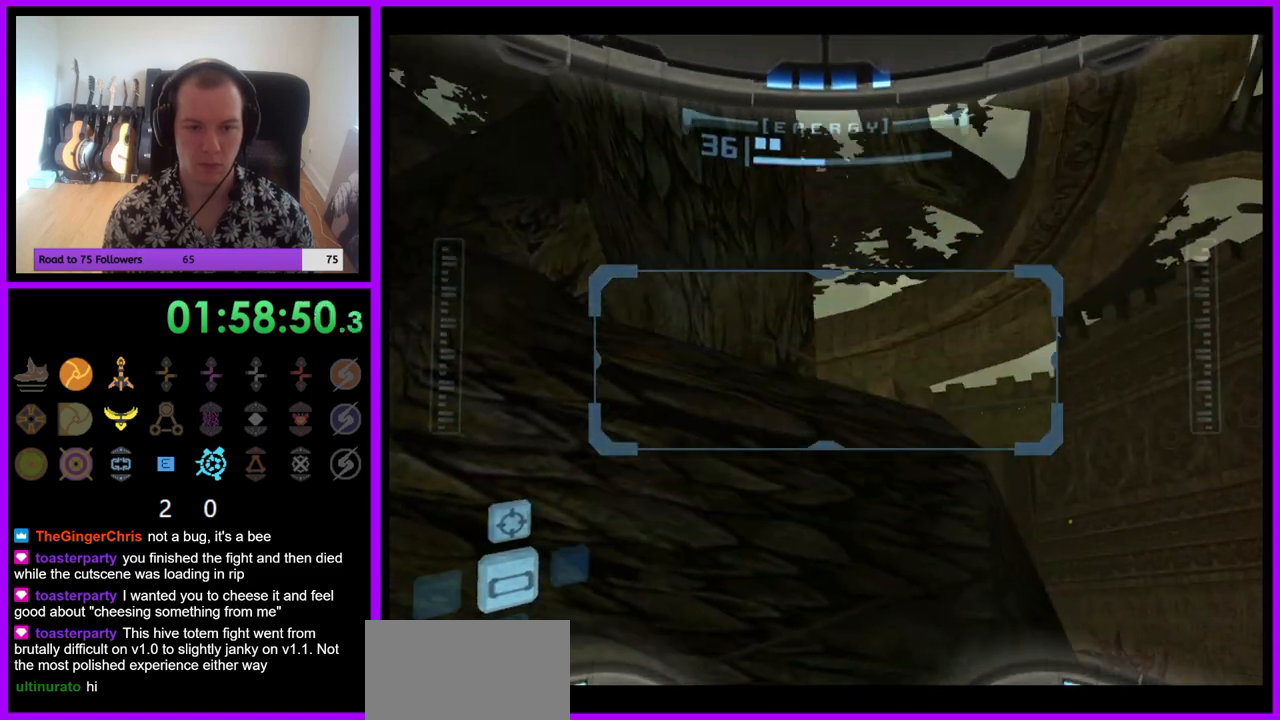
{"buttons": ["L1", "R1"], "left_stick": "down", "right_stick": "center", "events": [[433, "L1", "down"]]}
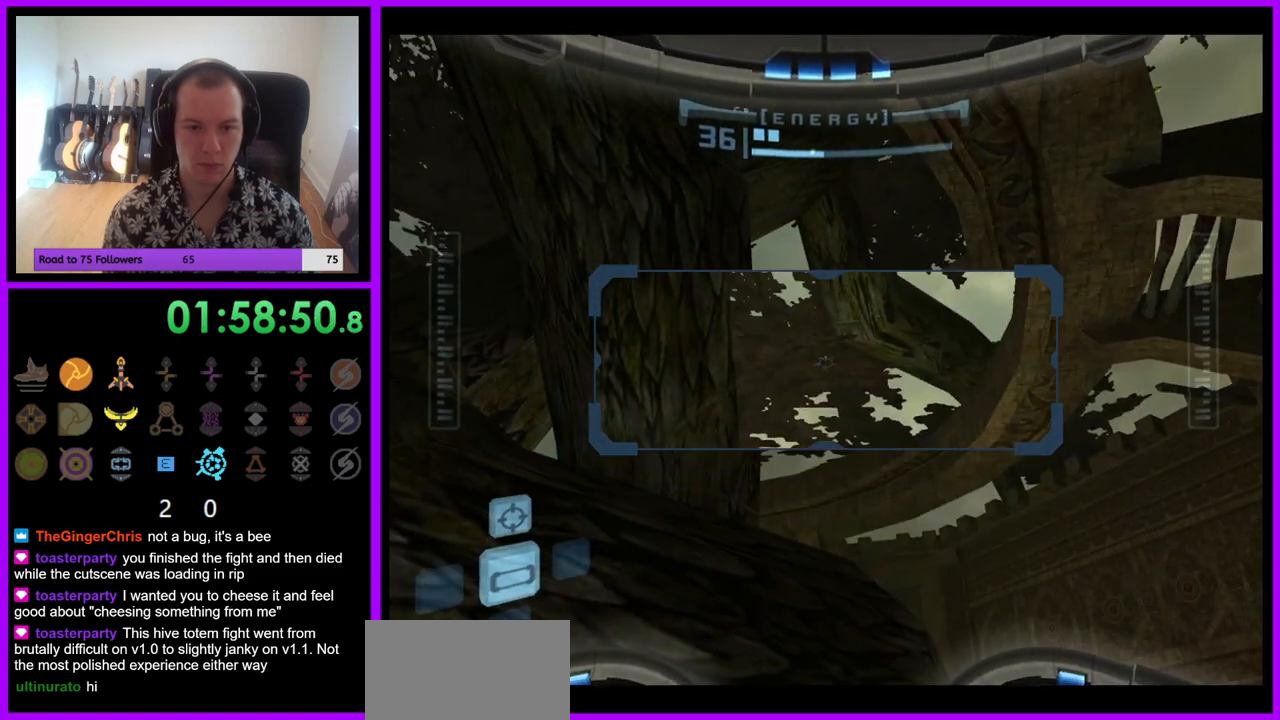
{"buttons": ["L1"], "left_stick": "down", "right_stick": "center", "events": [[17, "R1", "up"], [17, "left_stick", "down-right"], [350, "left_stick", "down"]]}
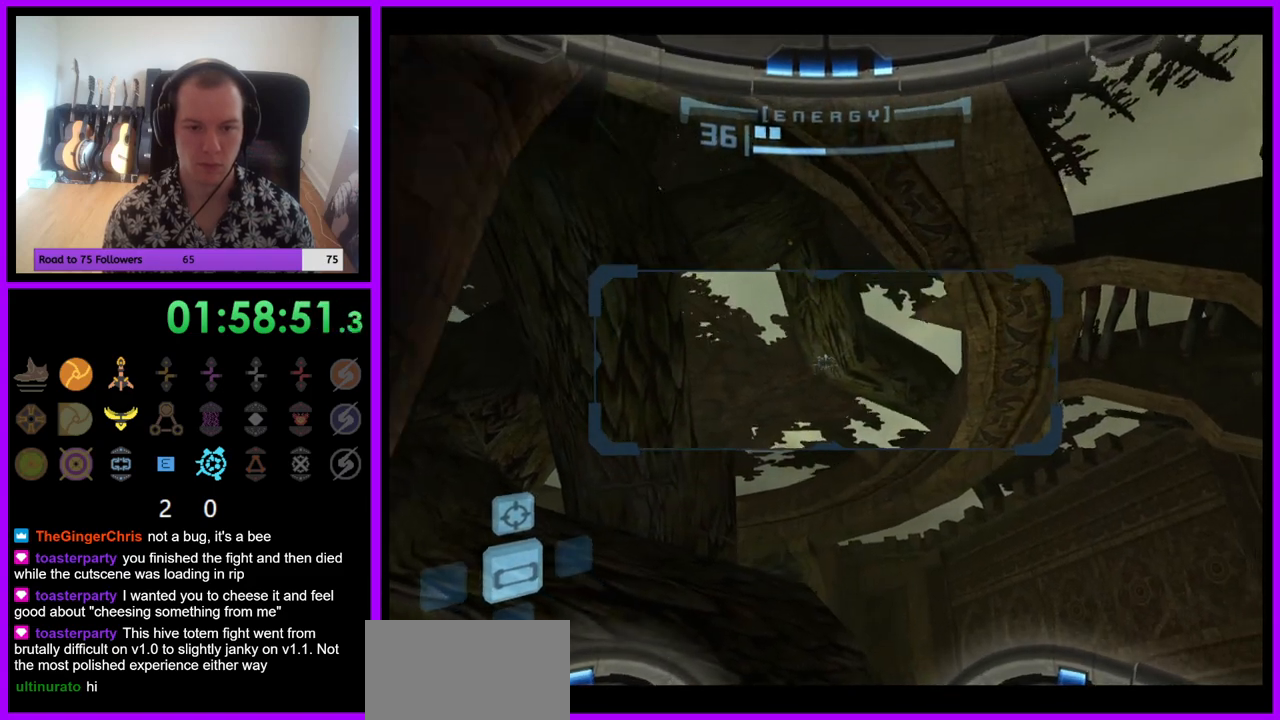
{"buttons": [], "left_stick": "center", "right_stick": "center", "events": [[33, "left_stick", "center"], [133, "R1", "down"], [183, "L1", "up"], [250, "left_stick", "up-left"], [500, "R1", "up"], [500, "left_stick", "center"]]}
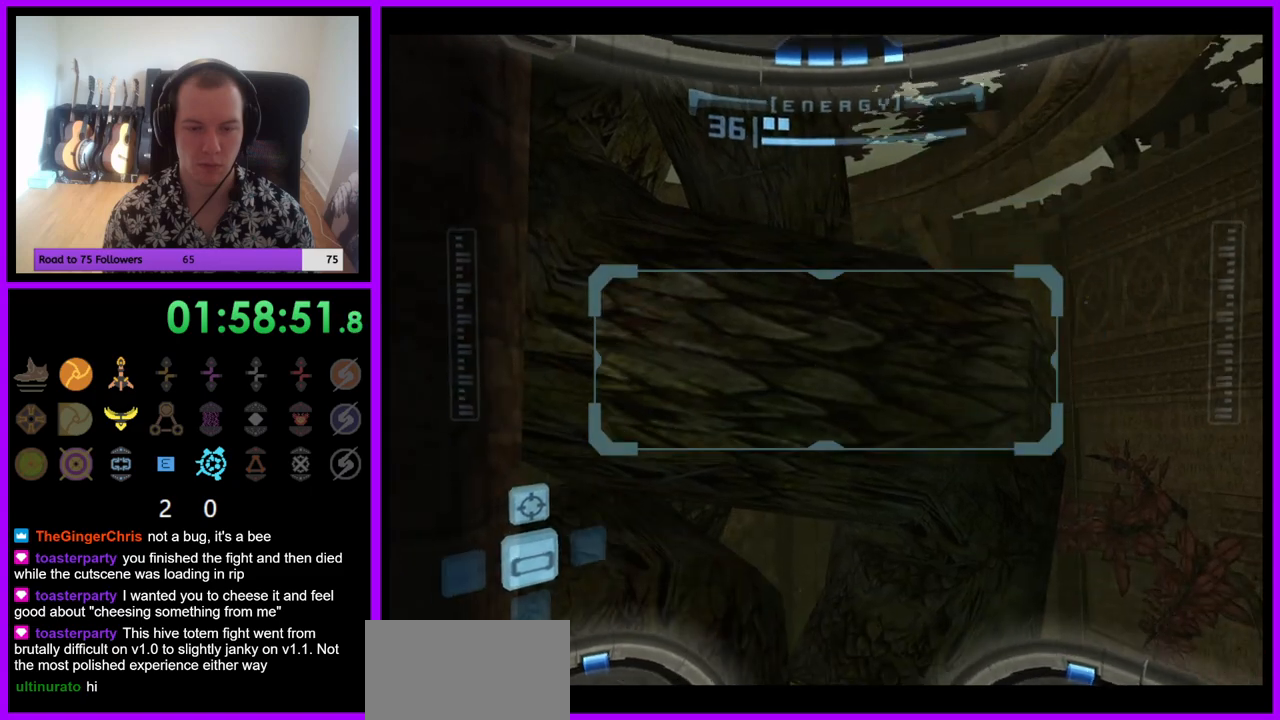
{"buttons": ["L1"], "left_stick": "center", "right_stick": "center", "events": [[33, "L1", "down"], [100, "left_stick", "right"], [150, "B", "down"], [233, "B", "up"], [417, "left_stick", "center"]]}
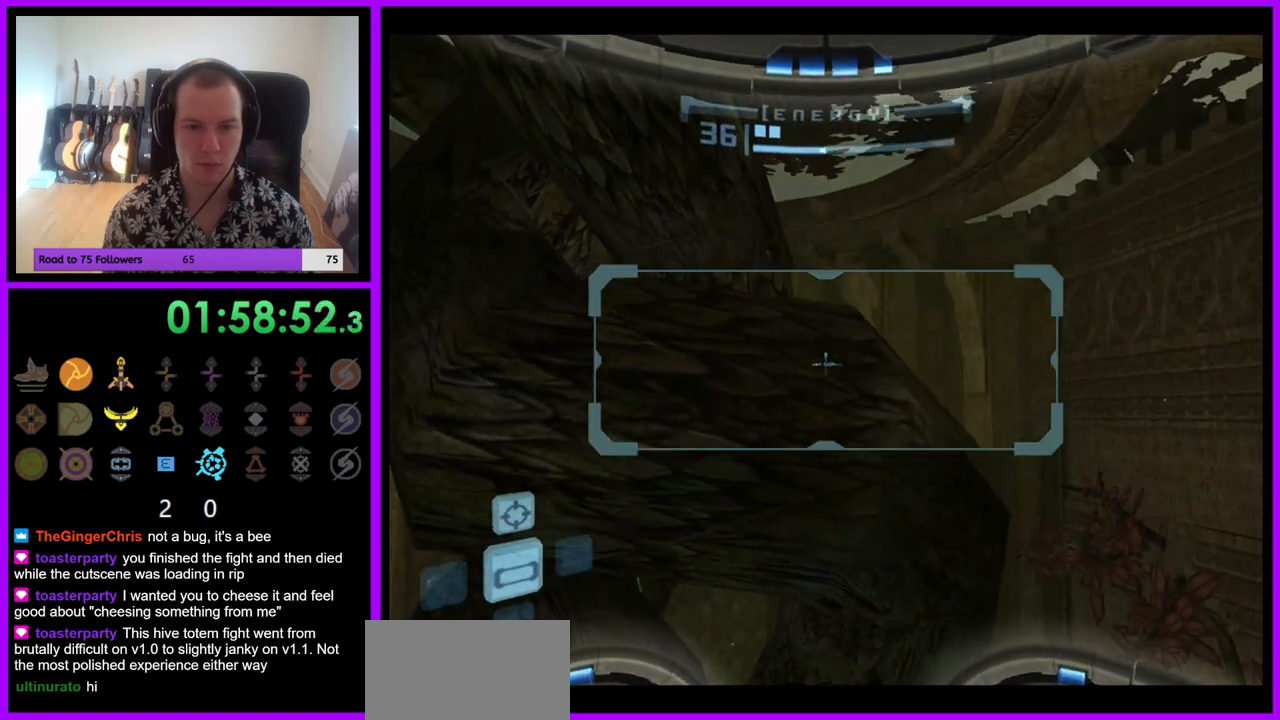
{"buttons": ["L1"], "left_stick": "left", "right_stick": "center", "events": [[200, "left_stick", "left"]]}
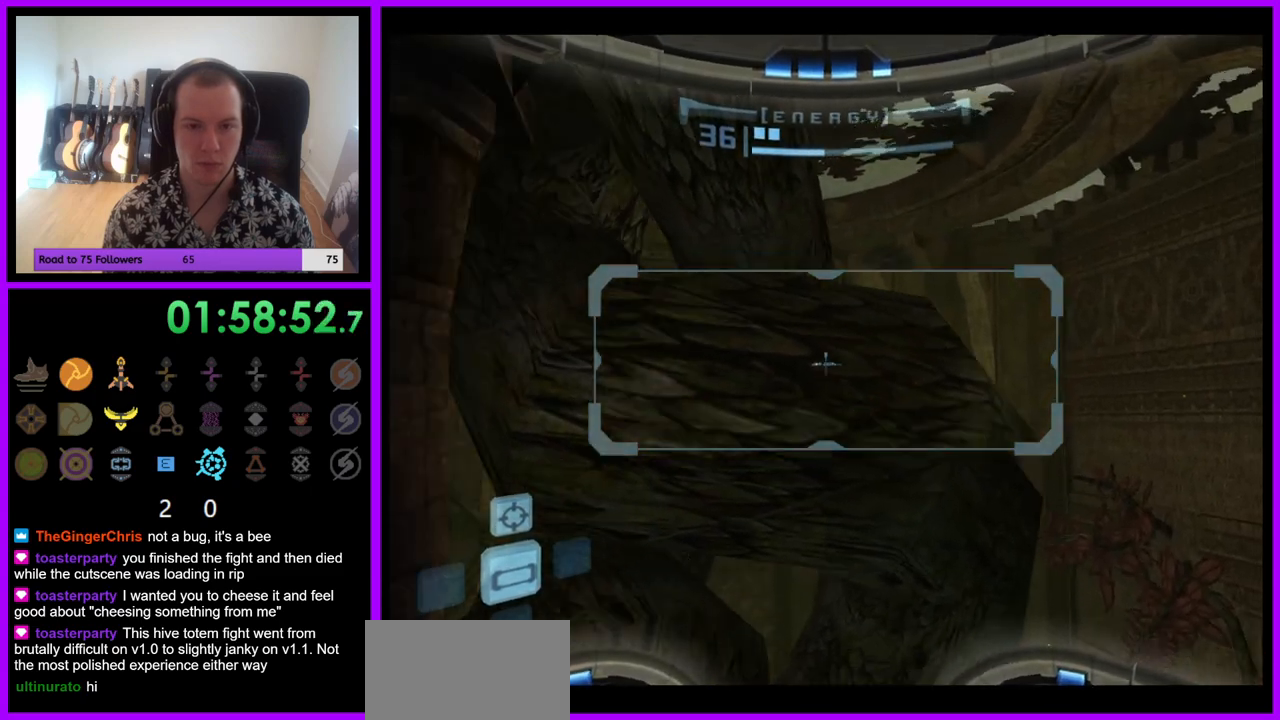
{"buttons": ["L1"], "left_stick": "center", "right_stick": "center", "events": [[33, "left_stick", "center"], [250, "L1", "up"], [250, "R1", "down"], [333, "left_stick", "down"], [483, "L1", "down"], [500, "R1", "up"], [500, "left_stick", "center"]]}
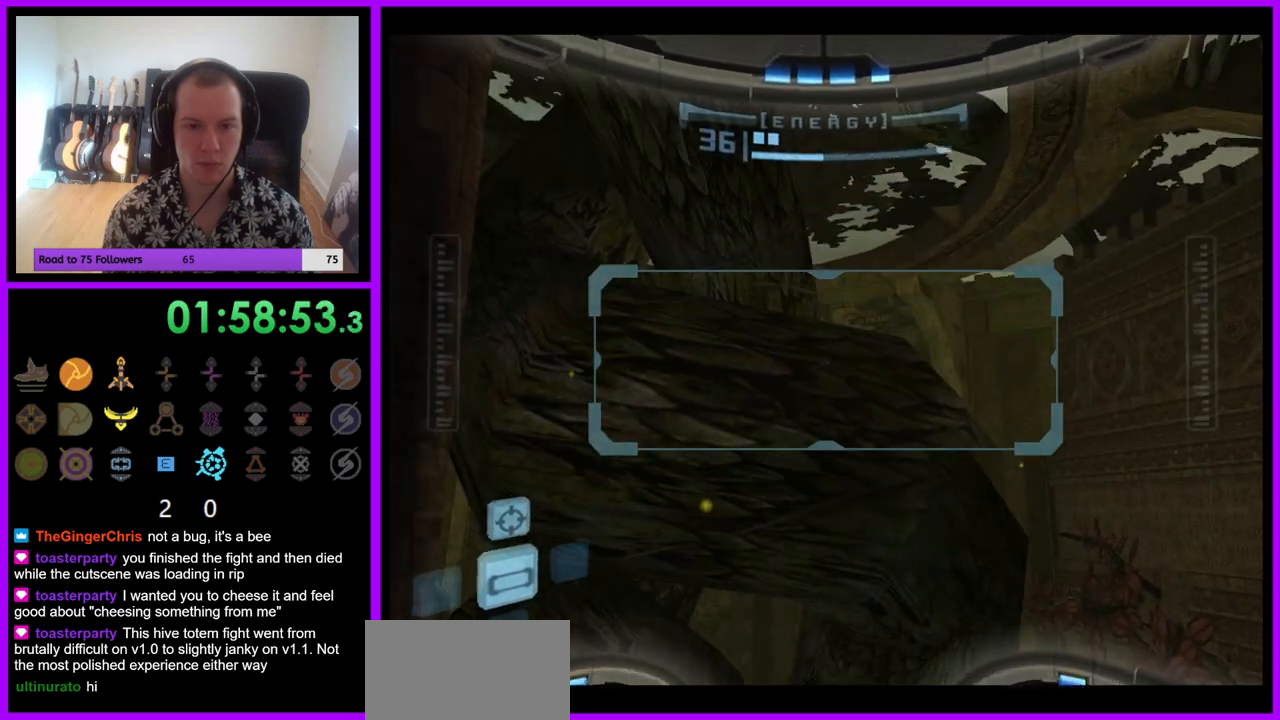
{"buttons": ["L1"], "left_stick": "right", "right_stick": "center", "events": [[183, "left_stick", "right"], [200, "B", "down"], [300, "B", "up"]]}